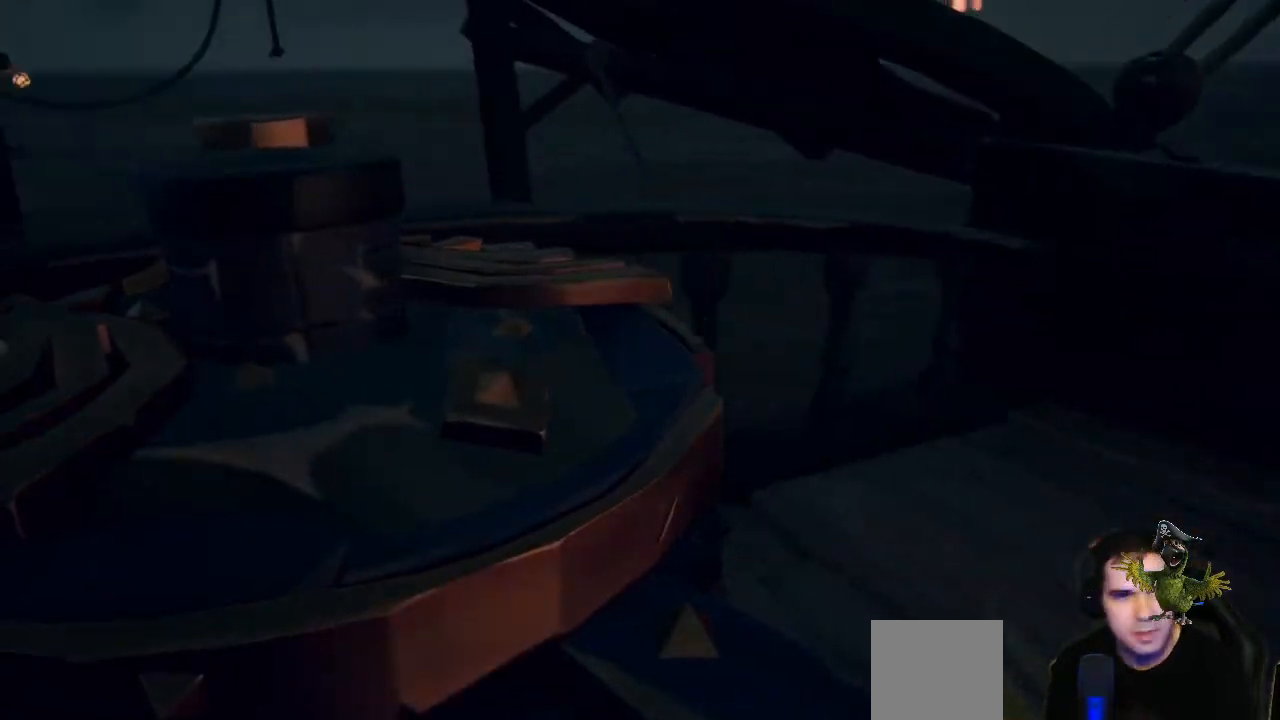
Gameplay with a controller (Xbox layout); each line is a JSON object with the inputs held at the frame after it. "events" lists button and stick changes between this image and that frame as [ms after this image, input, new state], when the widget could be followed in between. Not read: SHARE.
{"buttons": [], "left_stick": "up", "right_stick": "center"}
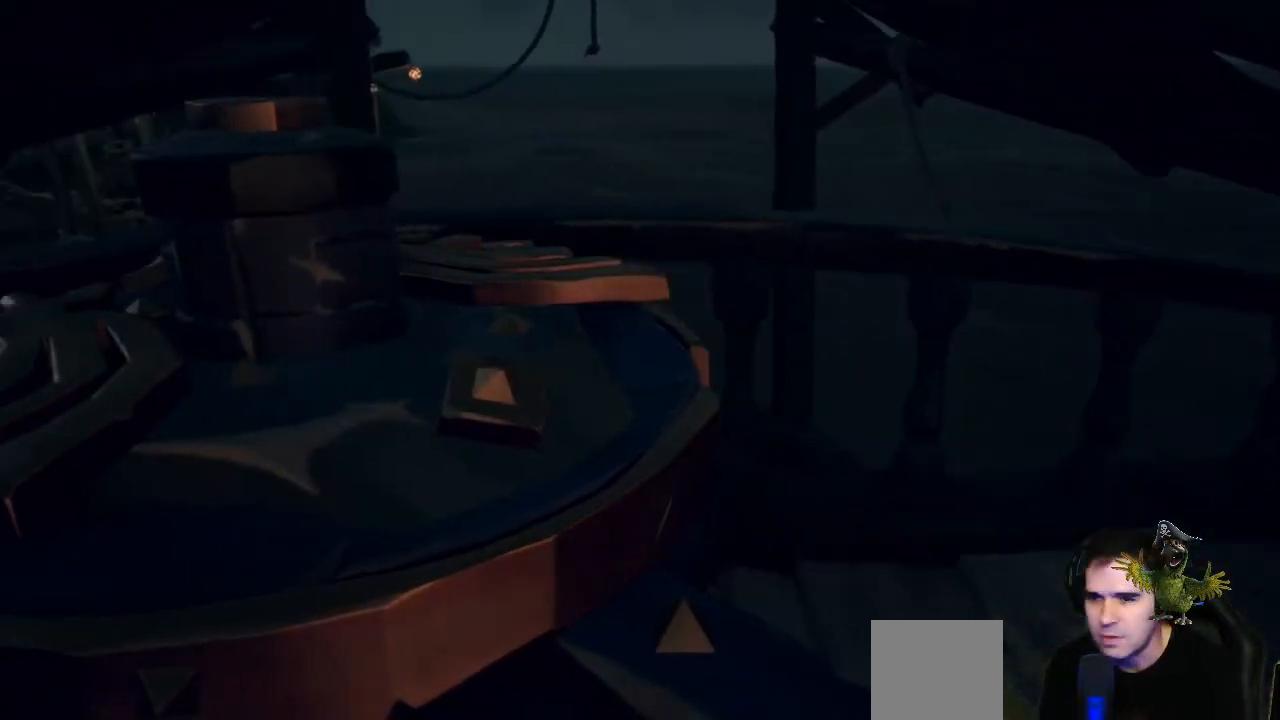
{"buttons": [], "left_stick": "up", "right_stick": "center", "events": []}
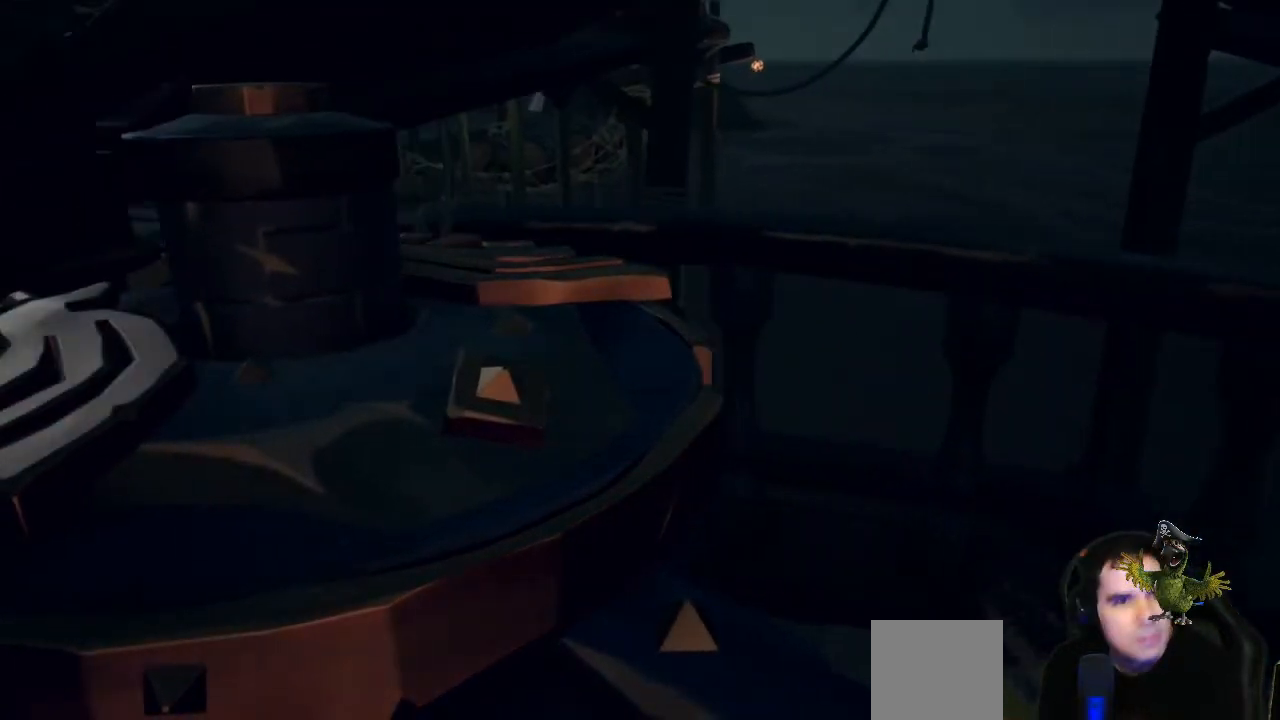
{"buttons": [], "left_stick": "up", "right_stick": "center", "events": []}
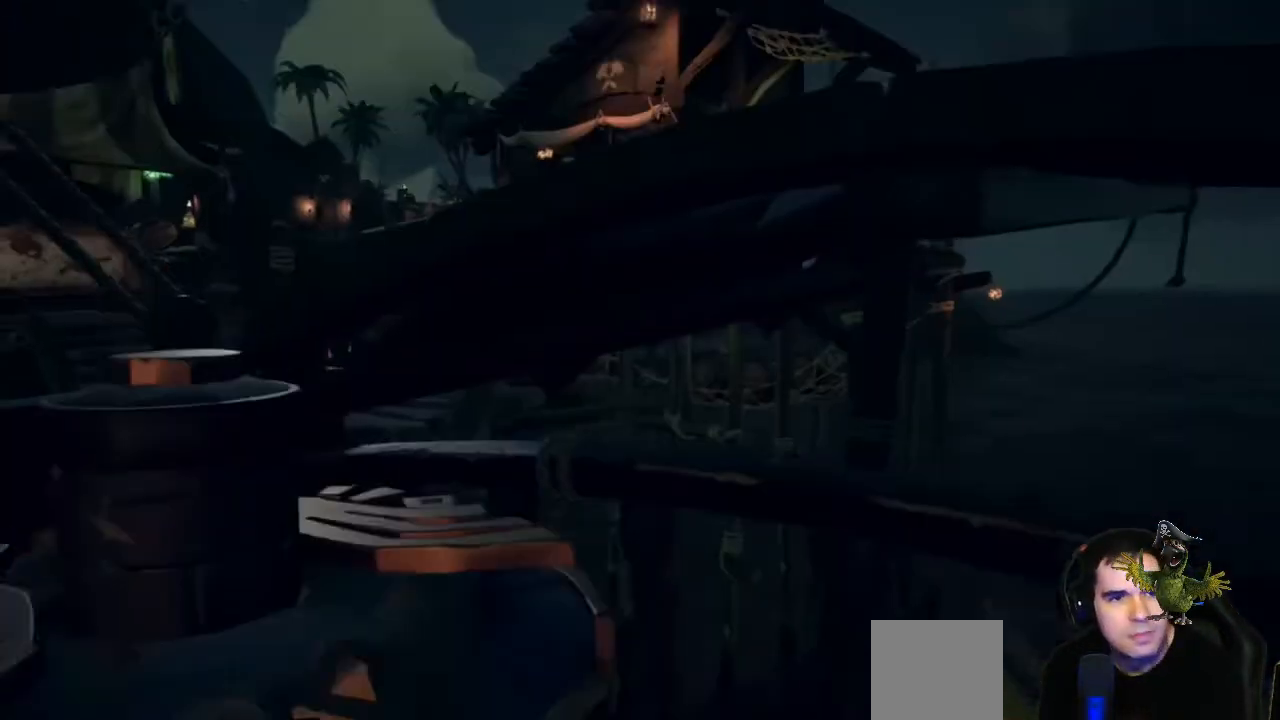
{"buttons": [], "left_stick": "center", "right_stick": "left", "events": [[333, "left_stick", "center"], [467, "right_stick", "left"]]}
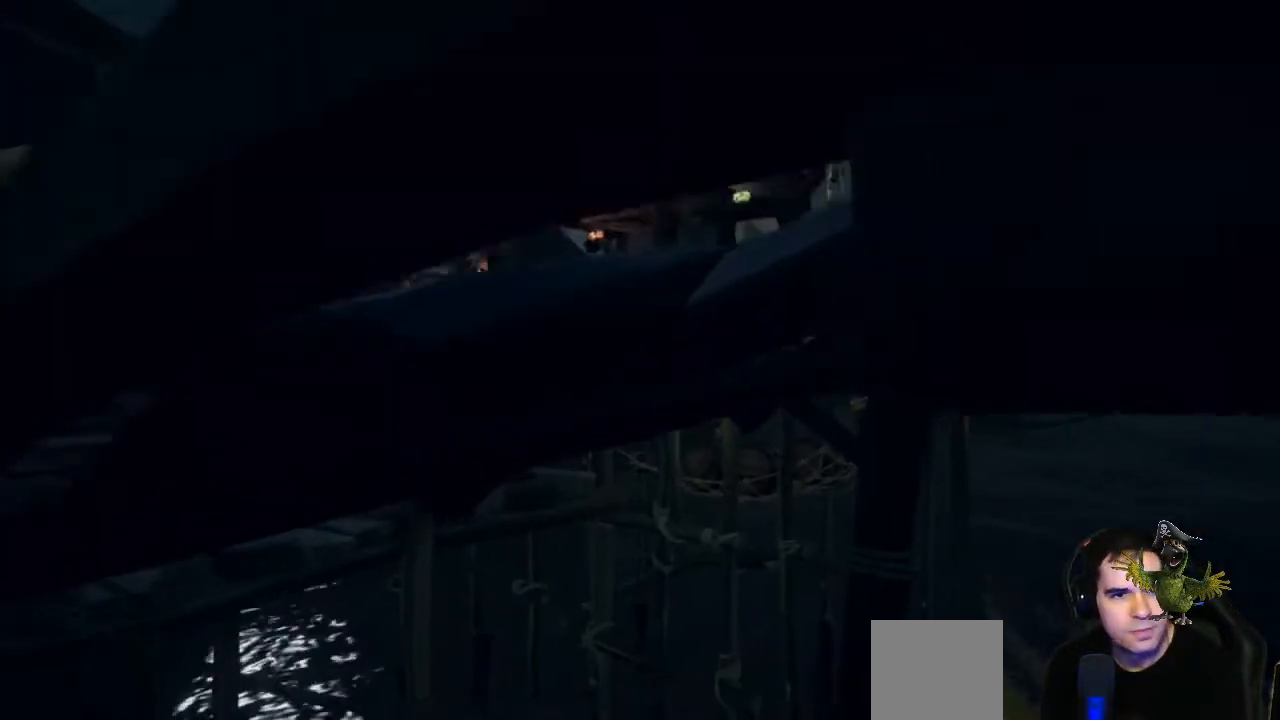
{"buttons": [], "left_stick": "down-left", "right_stick": "left", "events": [[133, "left_stick", "down-left"]]}
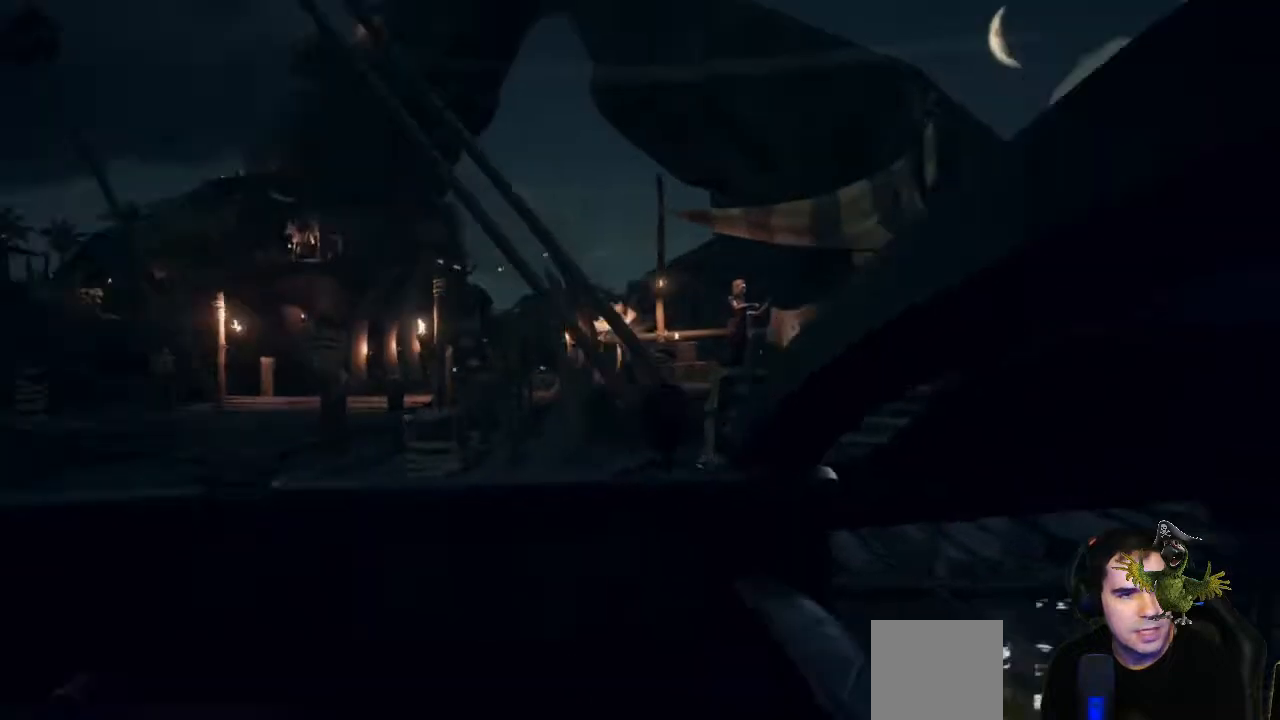
{"buttons": [], "left_stick": "up", "right_stick": "center", "events": [[67, "left_stick", "center"], [267, "right_stick", "center"], [333, "left_stick", "up"]]}
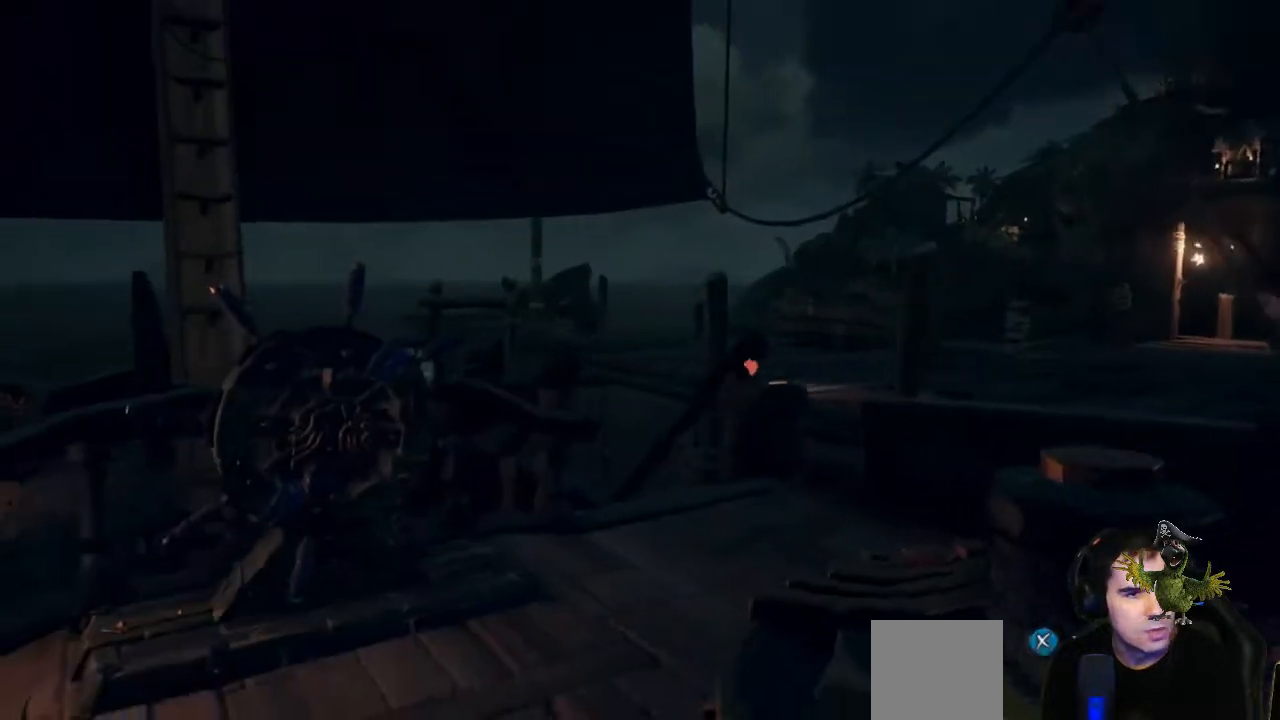
{"buttons": ["X"], "left_stick": "up", "right_stick": "center"}
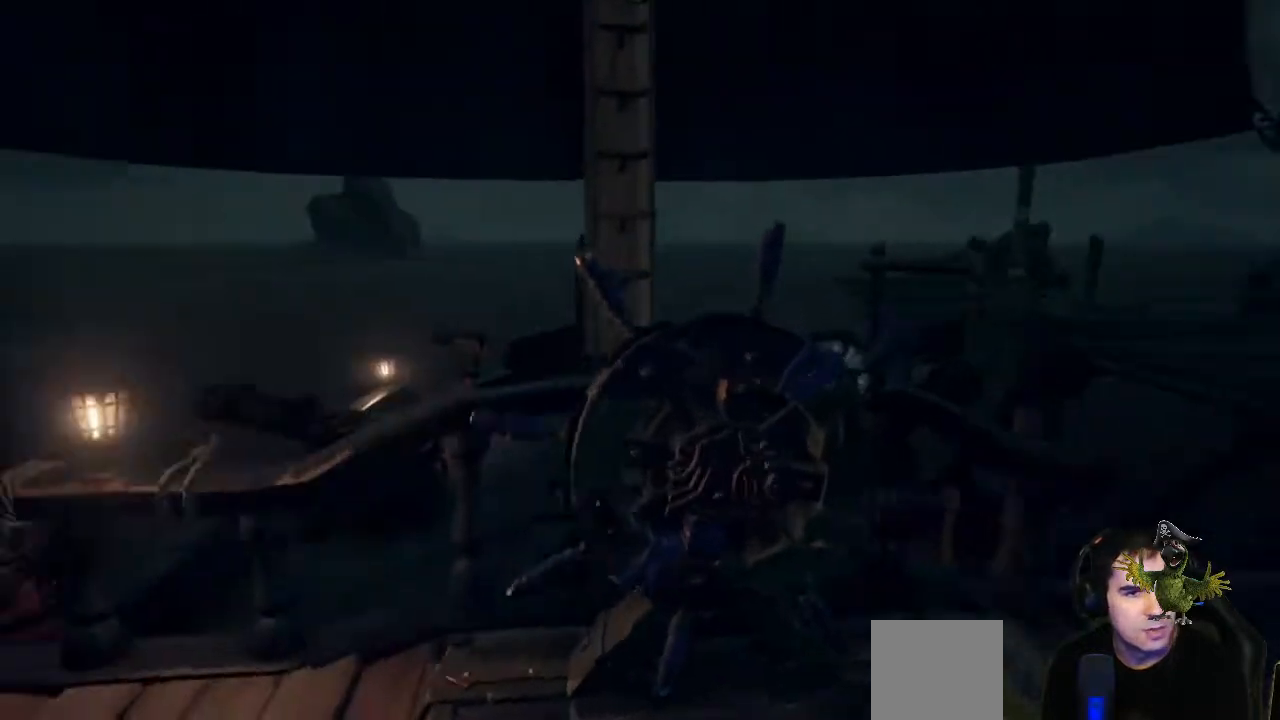
{"buttons": [], "left_stick": "center", "right_stick": "center", "events": [[100, "left_stick", "center"], [133, "X", "up"]]}
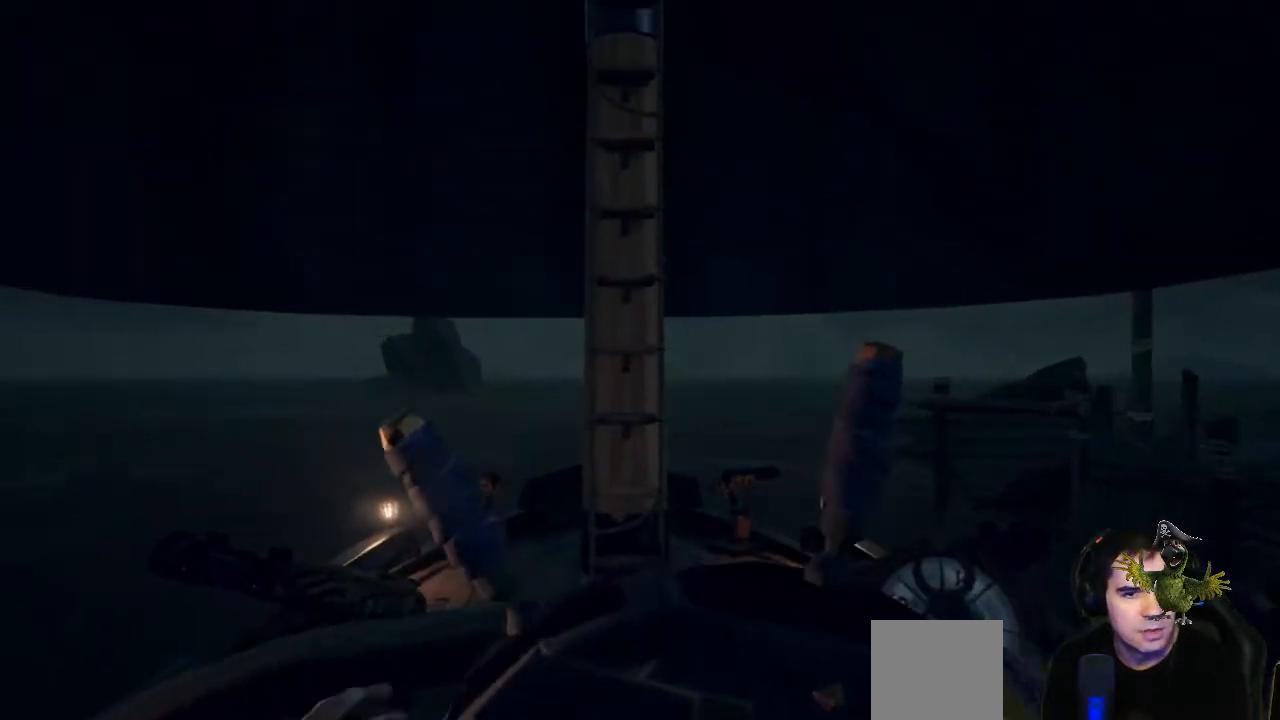
{"buttons": [], "left_stick": "left", "right_stick": "center", "events": [[67, "left_stick", "left"], [133, "right_stick", "down"], [300, "right_stick", "center"]]}
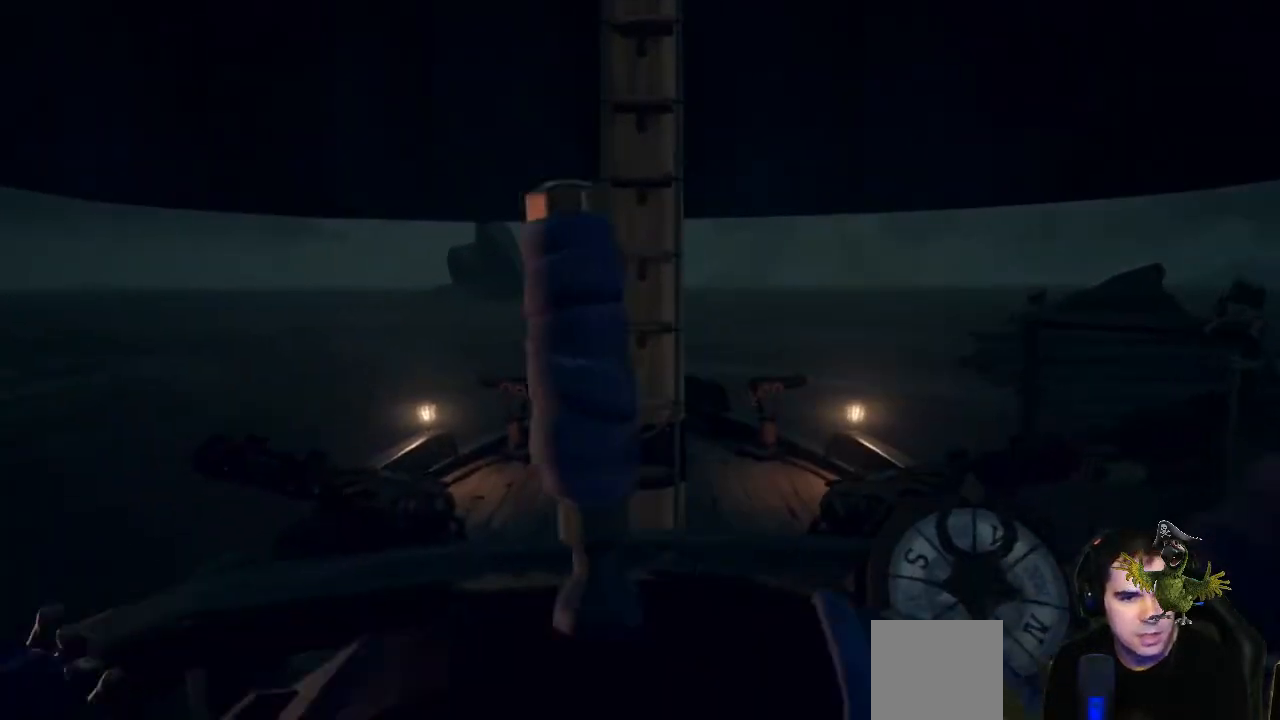
{"buttons": [], "left_stick": "left", "right_stick": "center", "events": []}
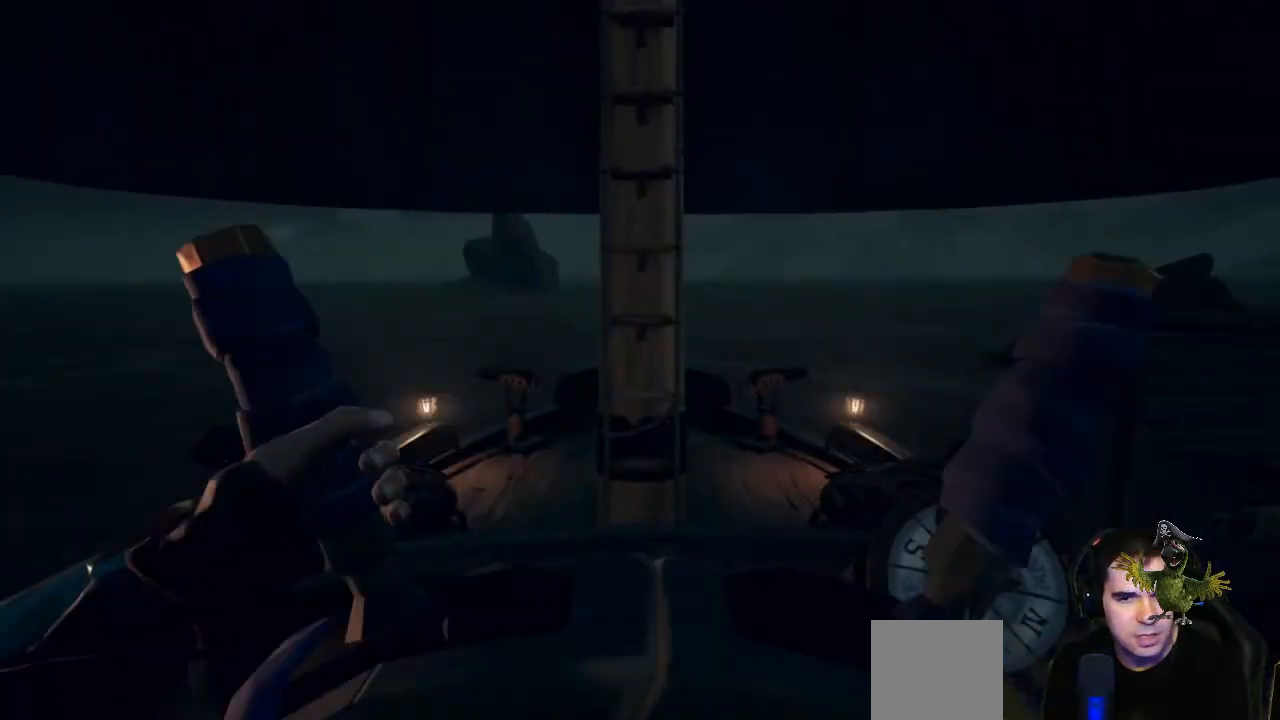
{"buttons": [], "left_stick": "up-right", "right_stick": "center", "events": [[400, "left_stick", "center"], [500, "left_stick", "up-right"]]}
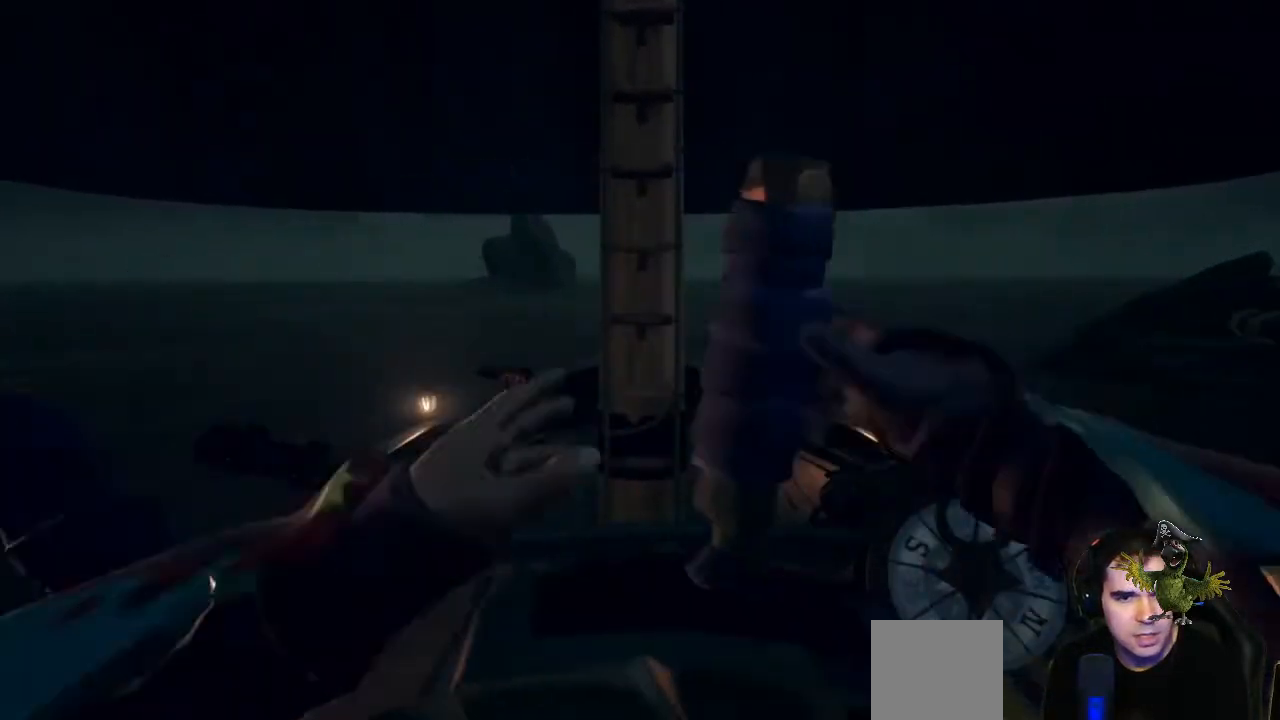
{"buttons": [], "left_stick": "center", "right_stick": "center", "events": [[400, "left_stick", "center"]]}
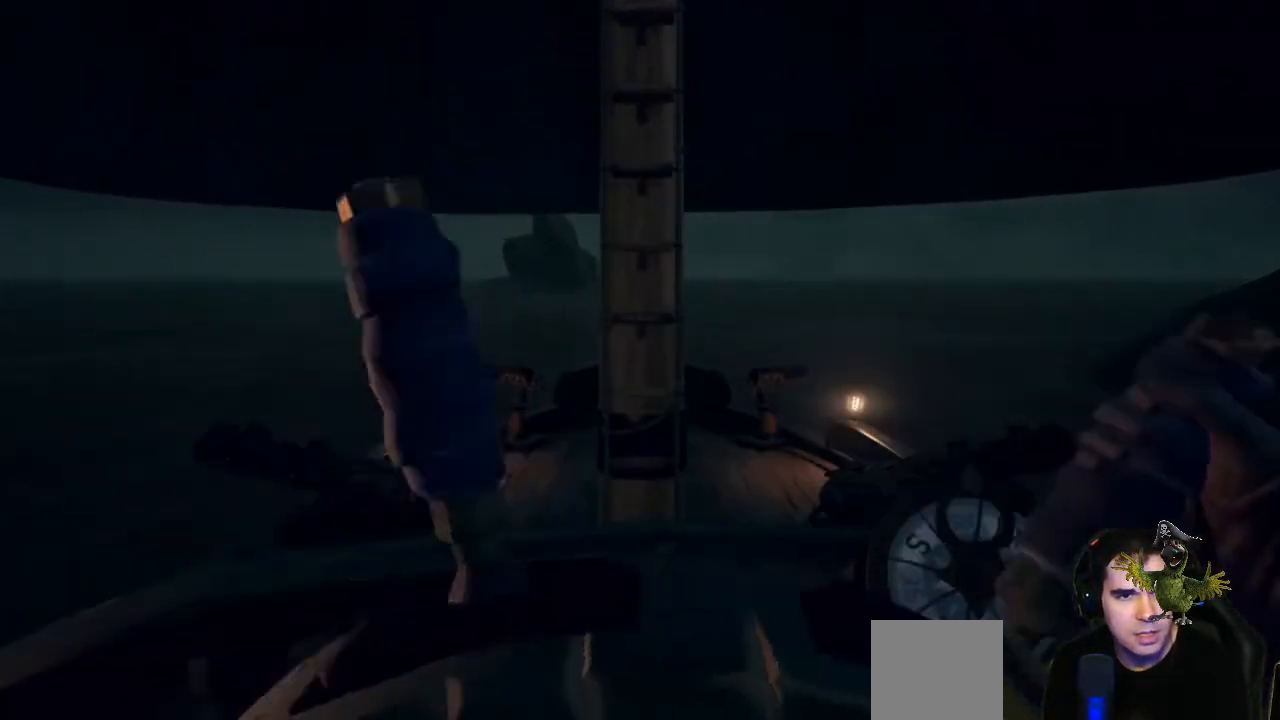
{"buttons": [], "left_stick": "left", "right_stick": "center", "events": [[367, "left_stick", "left"]]}
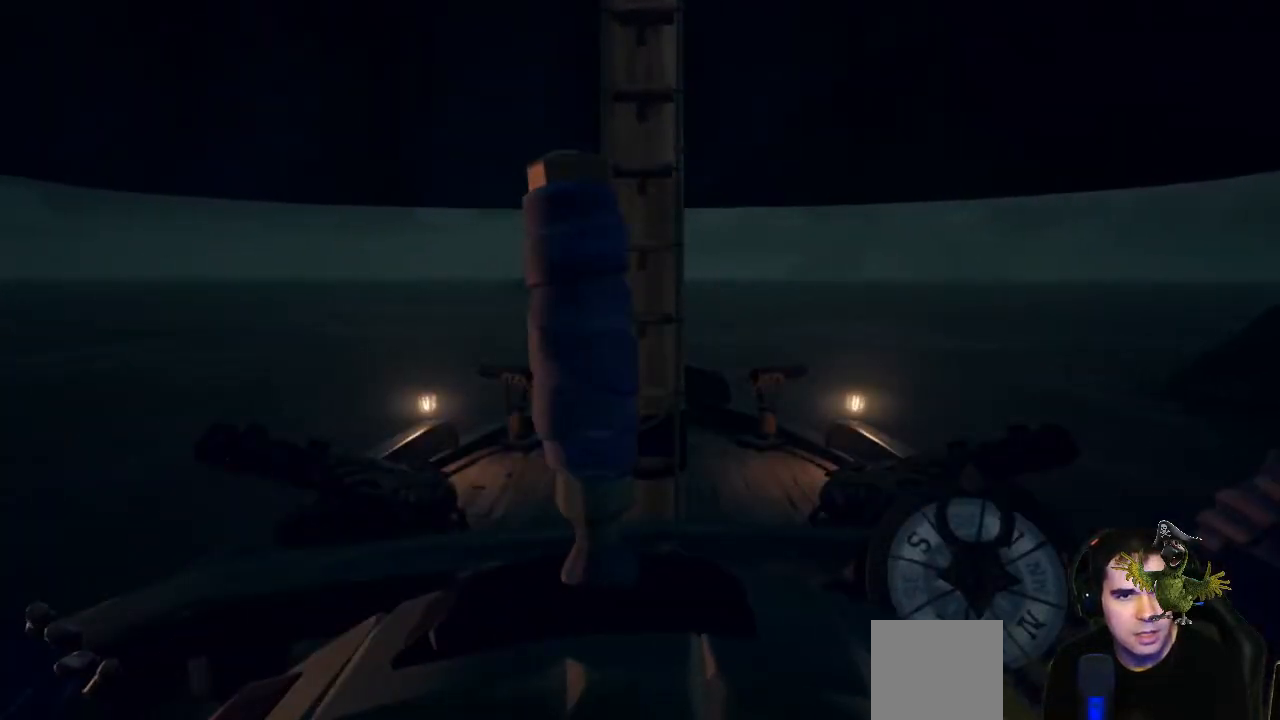
{"buttons": [], "left_stick": "right", "right_stick": "center", "events": [[133, "left_stick", "center"], [200, "left_stick", "right"]]}
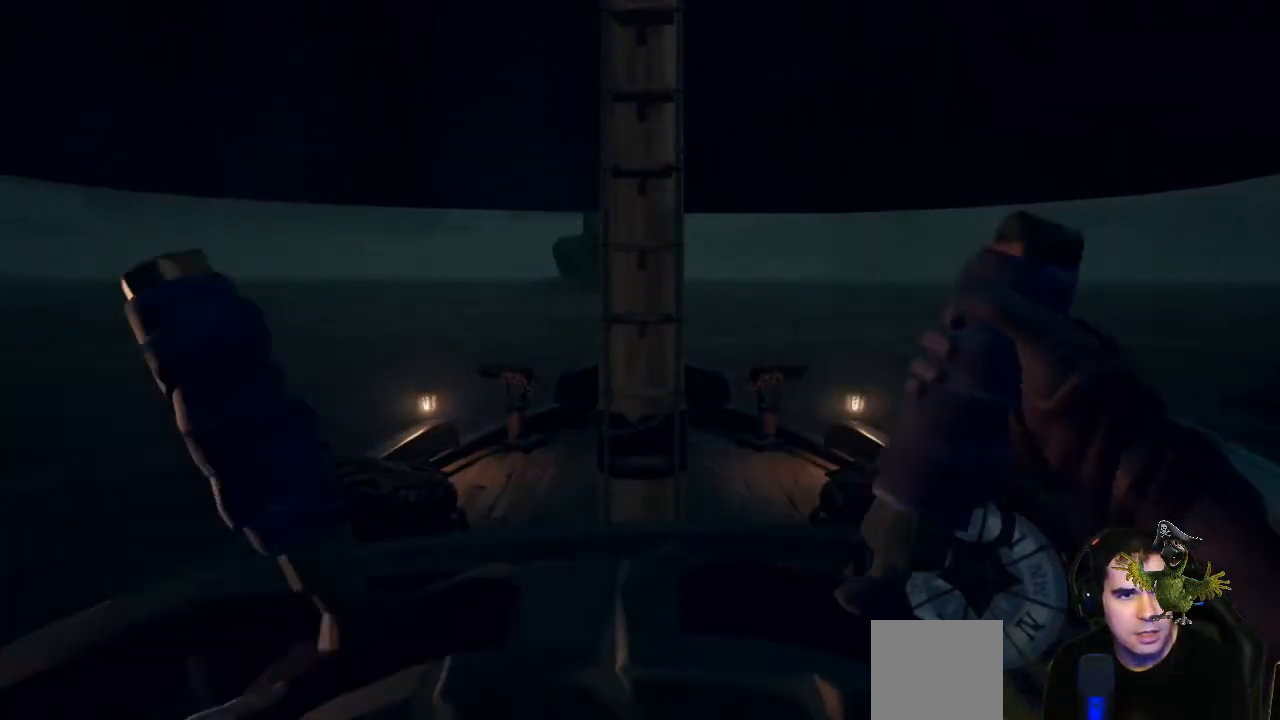
{"buttons": [], "left_stick": "right", "right_stick": "center", "events": [[100, "right_stick", "right"], [300, "right_stick", "center"]]}
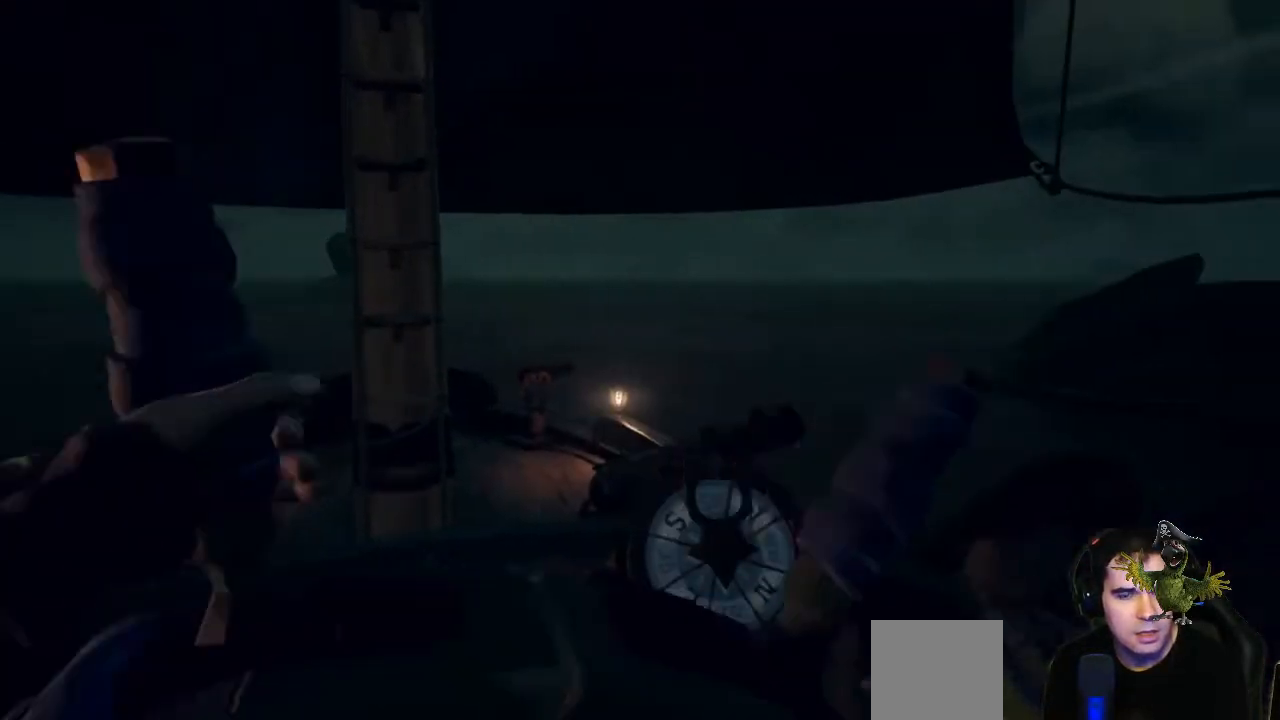
{"buttons": [], "left_stick": "right", "right_stick": "center", "events": []}
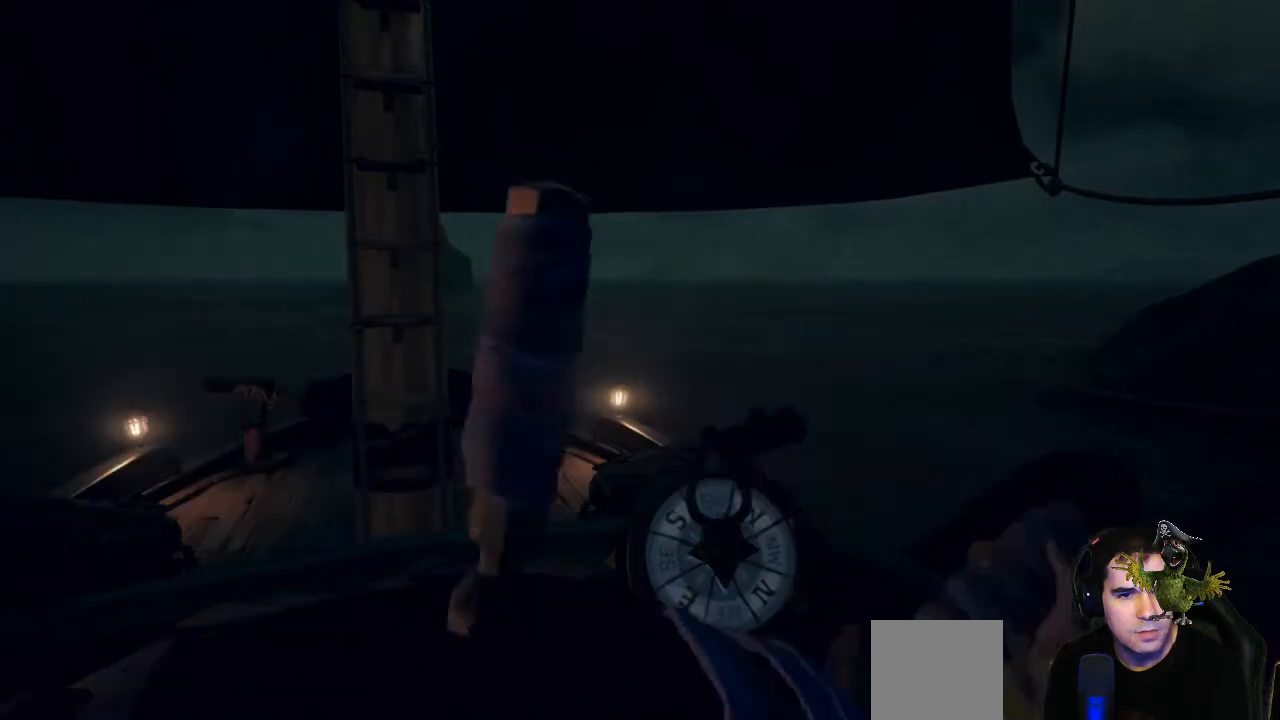
{"buttons": [], "left_stick": "right", "right_stick": "center", "events": []}
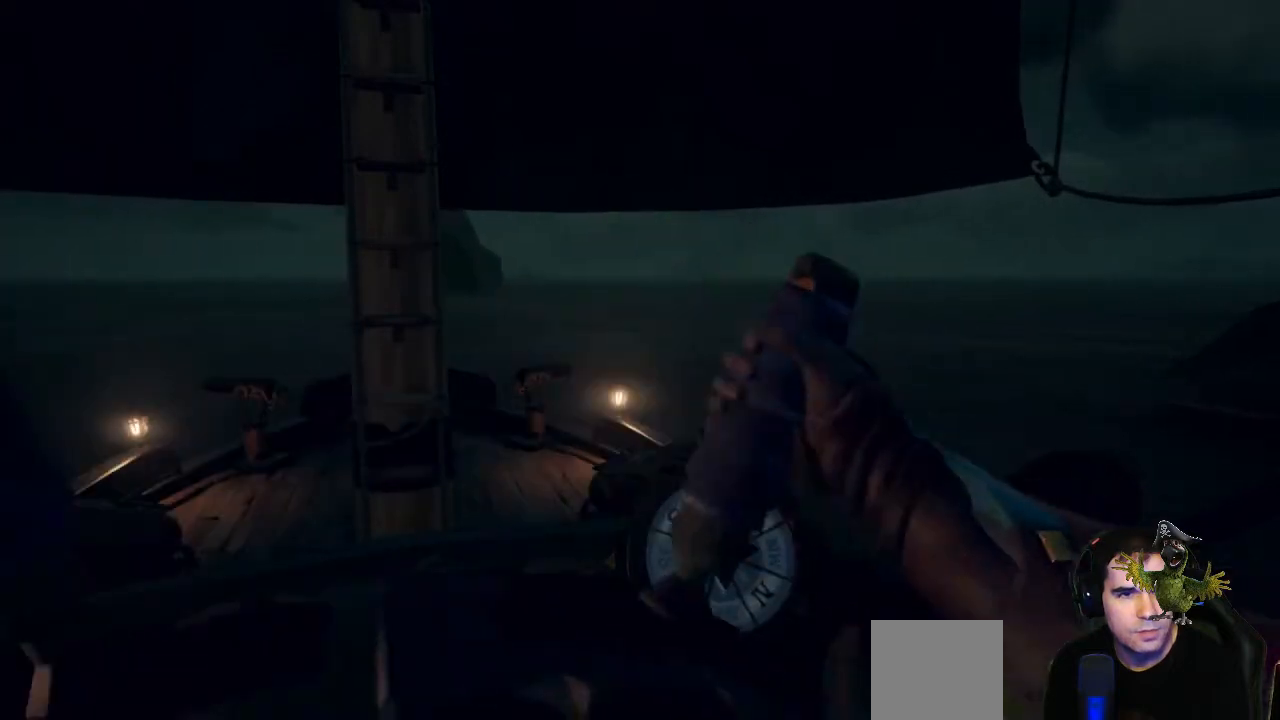
{"buttons": [], "left_stick": "down-left", "right_stick": "left", "events": [[133, "left_stick", "center"], [367, "left_stick", "down-left"], [467, "right_stick", "left"]]}
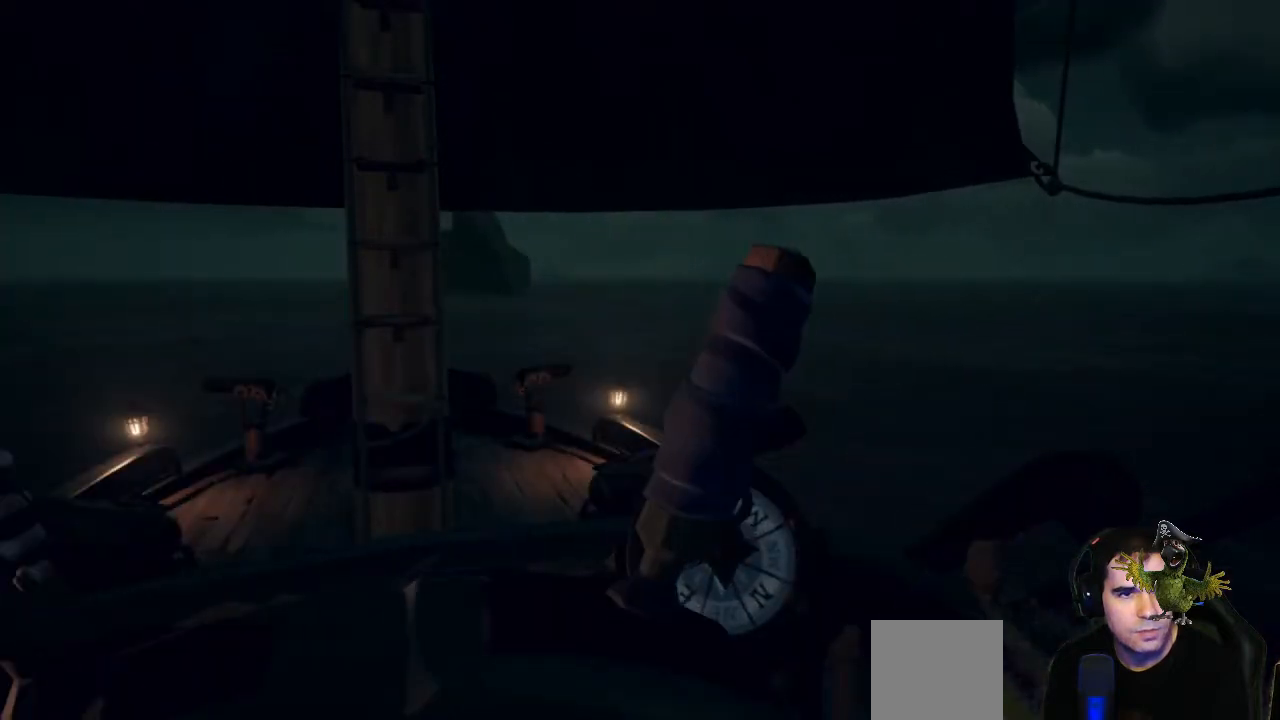
{"buttons": [], "left_stick": "center", "right_stick": "center", "events": [[267, "right_stick", "center"], [300, "left_stick", "center"]]}
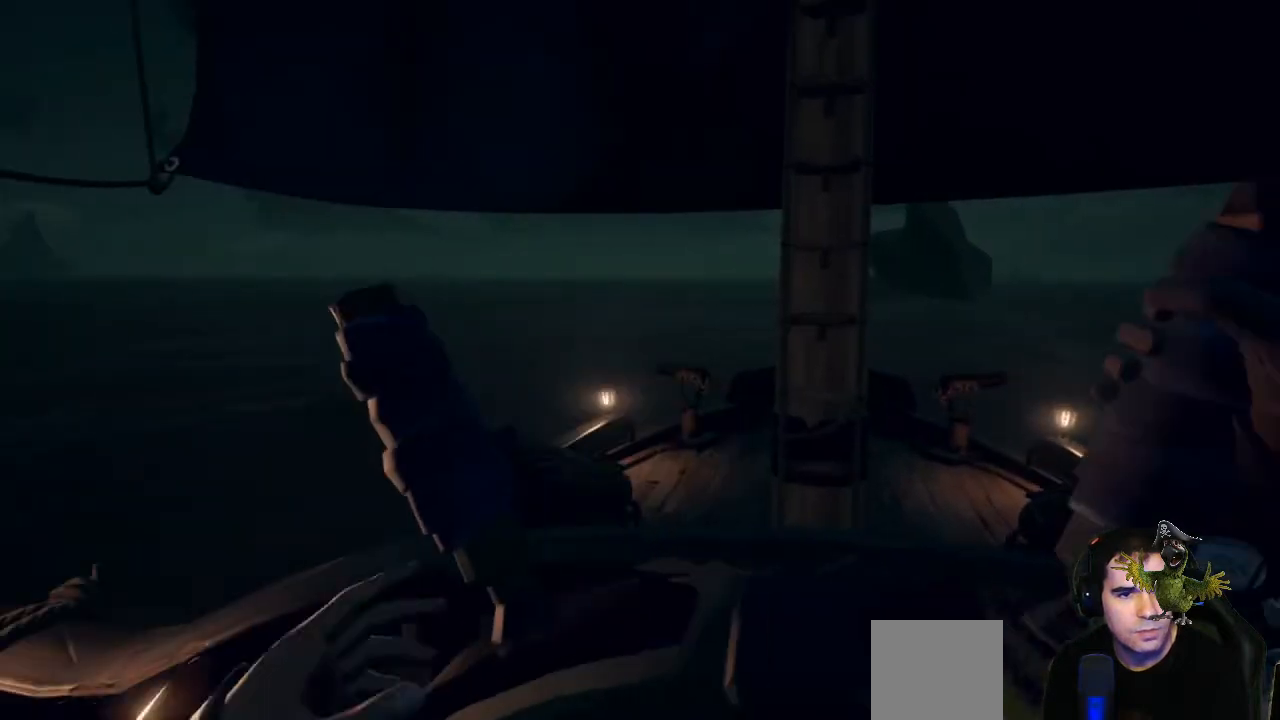
{"buttons": [], "left_stick": "center", "right_stick": "center", "events": []}
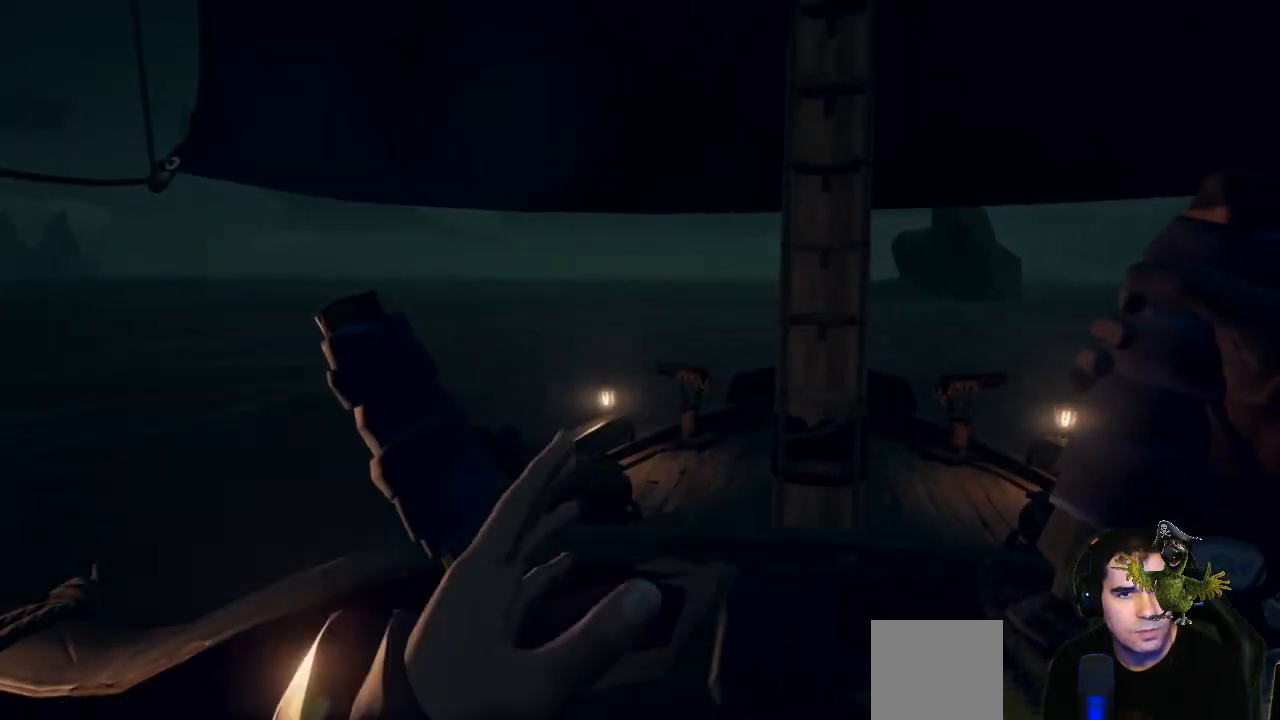
{"buttons": [], "left_stick": "right", "right_stick": "center", "events": [[133, "left_stick", "right"]]}
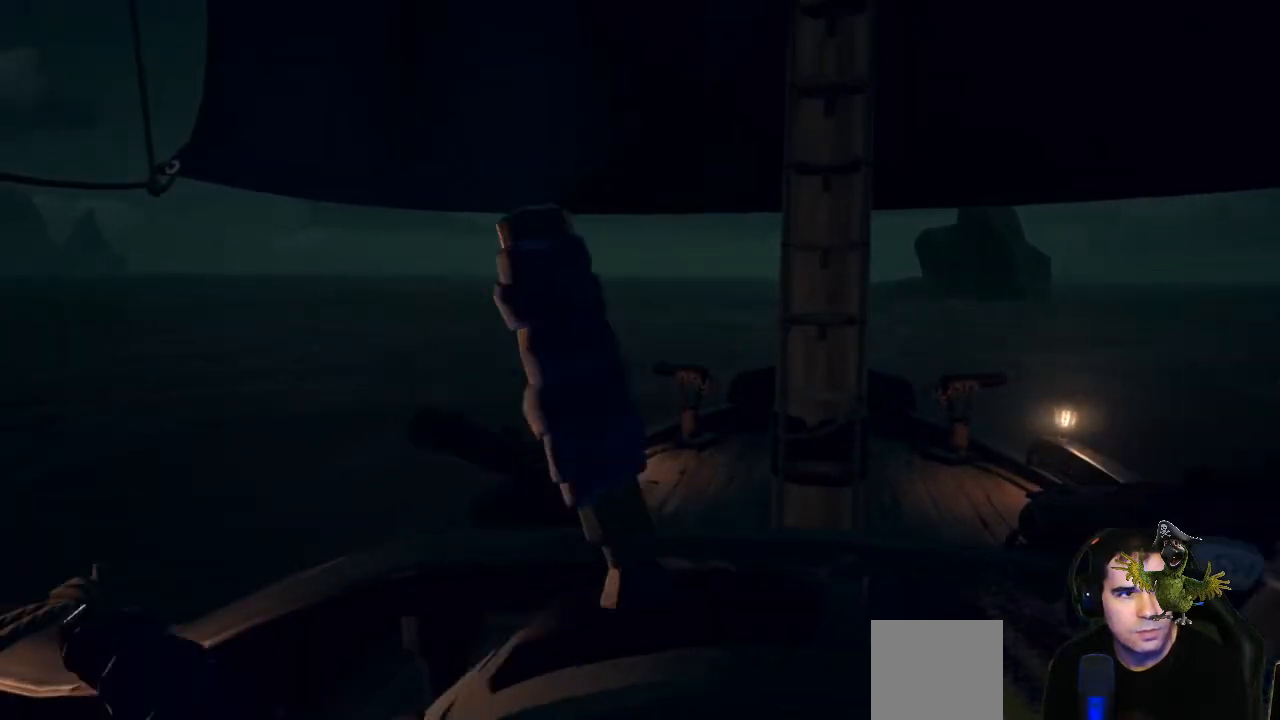
{"buttons": [], "left_stick": "right", "right_stick": "center", "events": []}
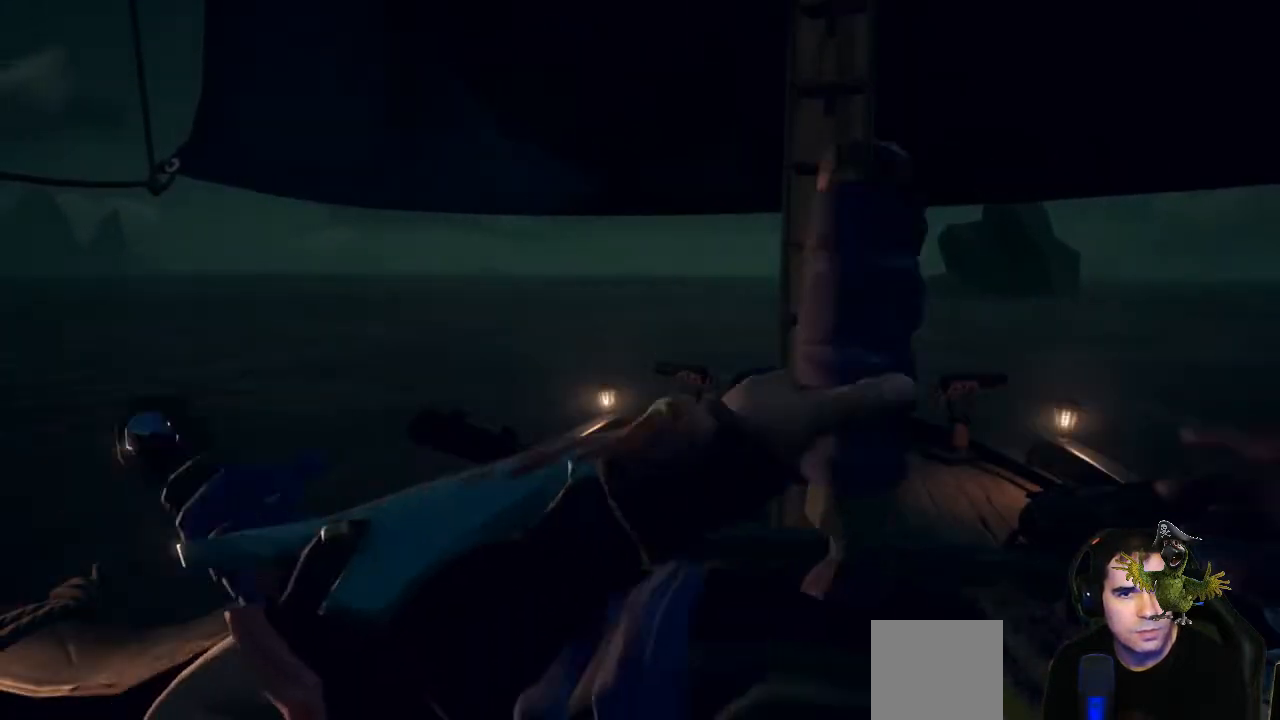
{"buttons": [], "left_stick": "center", "right_stick": "center", "events": [[67, "left_stick", "center"], [200, "left_stick", "right"], [267, "left_stick", "center"], [400, "left_stick", "right"], [500, "left_stick", "center"]]}
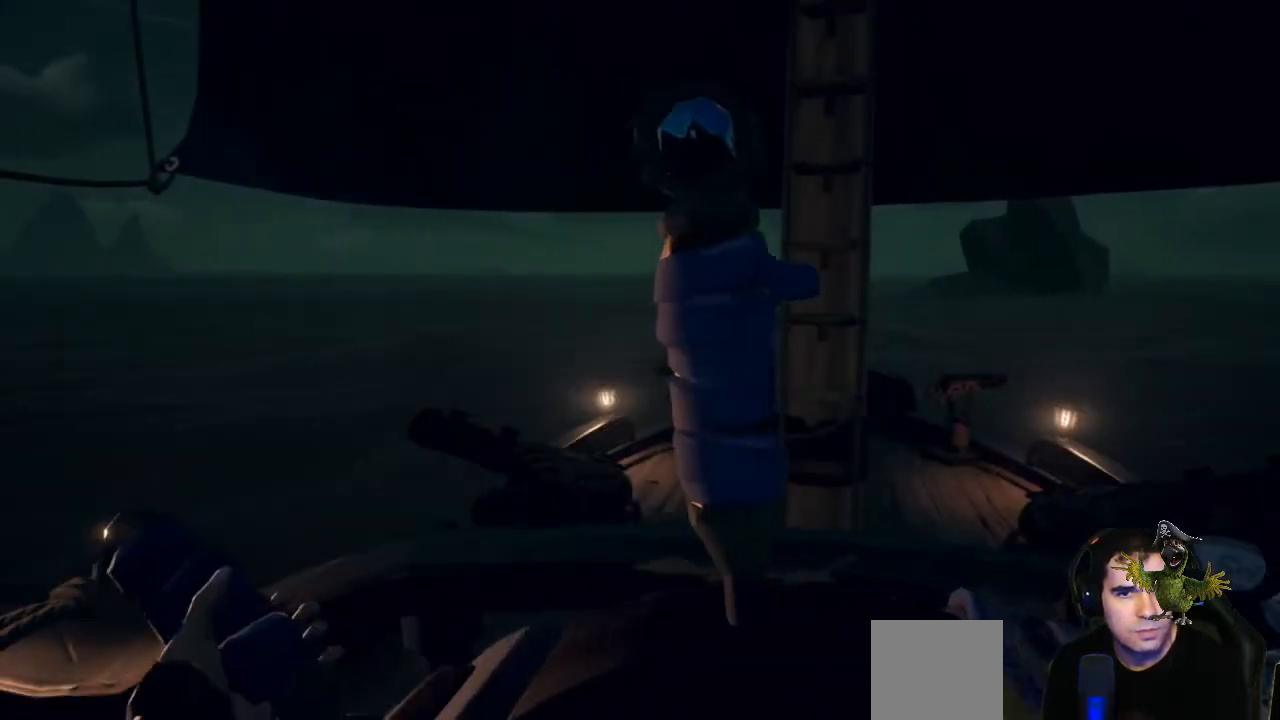
{"buttons": [], "left_stick": "down-left", "right_stick": "center", "events": [[367, "left_stick", "down-left"]]}
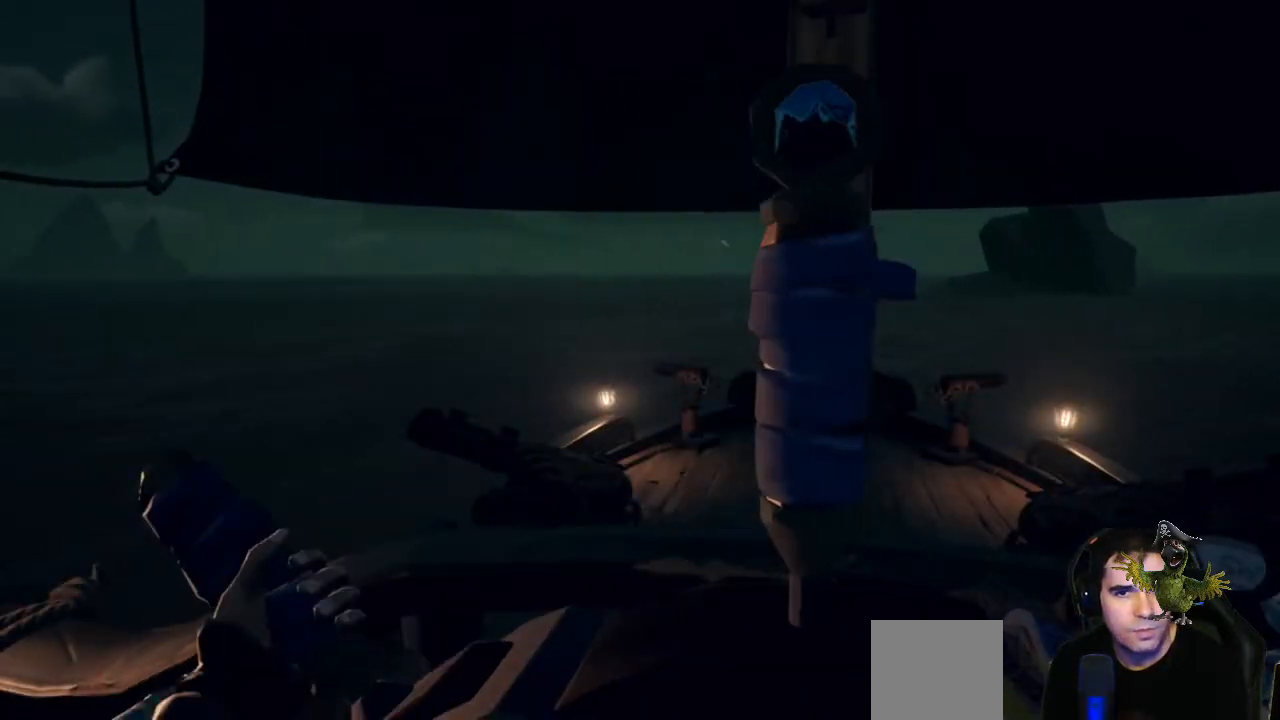
{"buttons": [], "left_stick": "center", "right_stick": "center", "events": [[67, "left_stick", "center"]]}
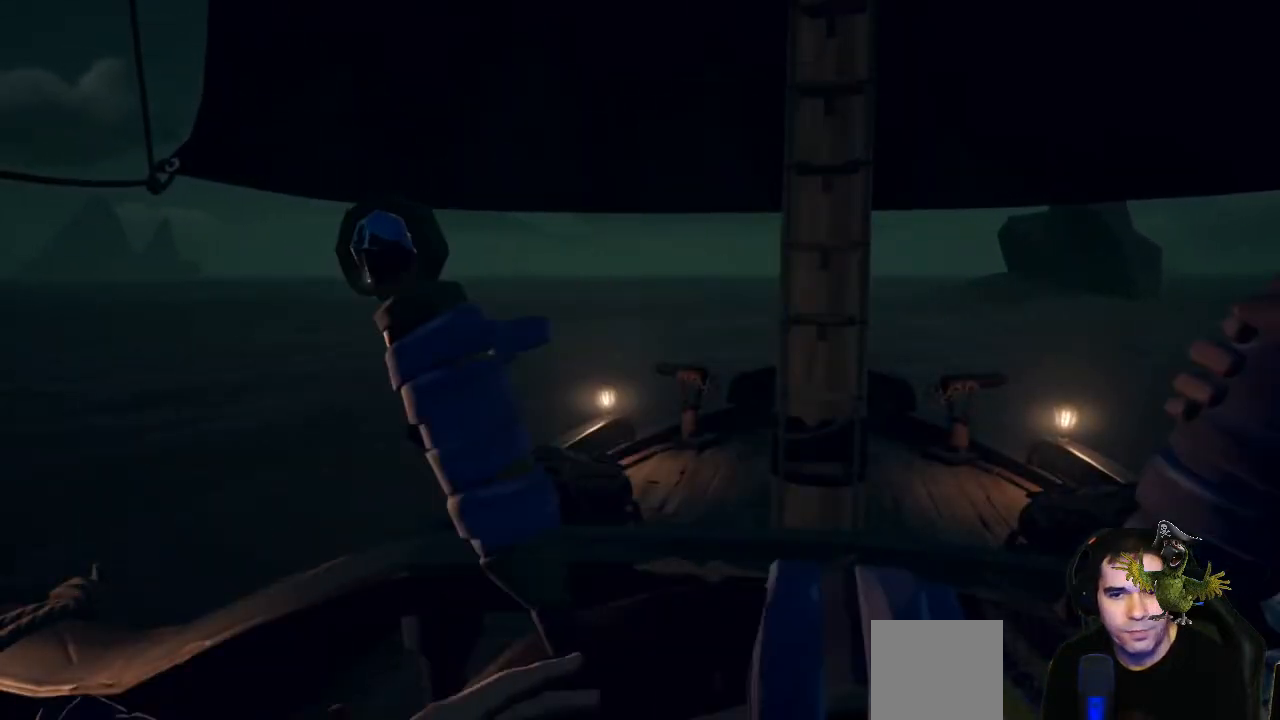
{"buttons": [], "left_stick": "center", "right_stick": "center", "events": [[267, "right_stick", "right"], [433, "right_stick", "center"]]}
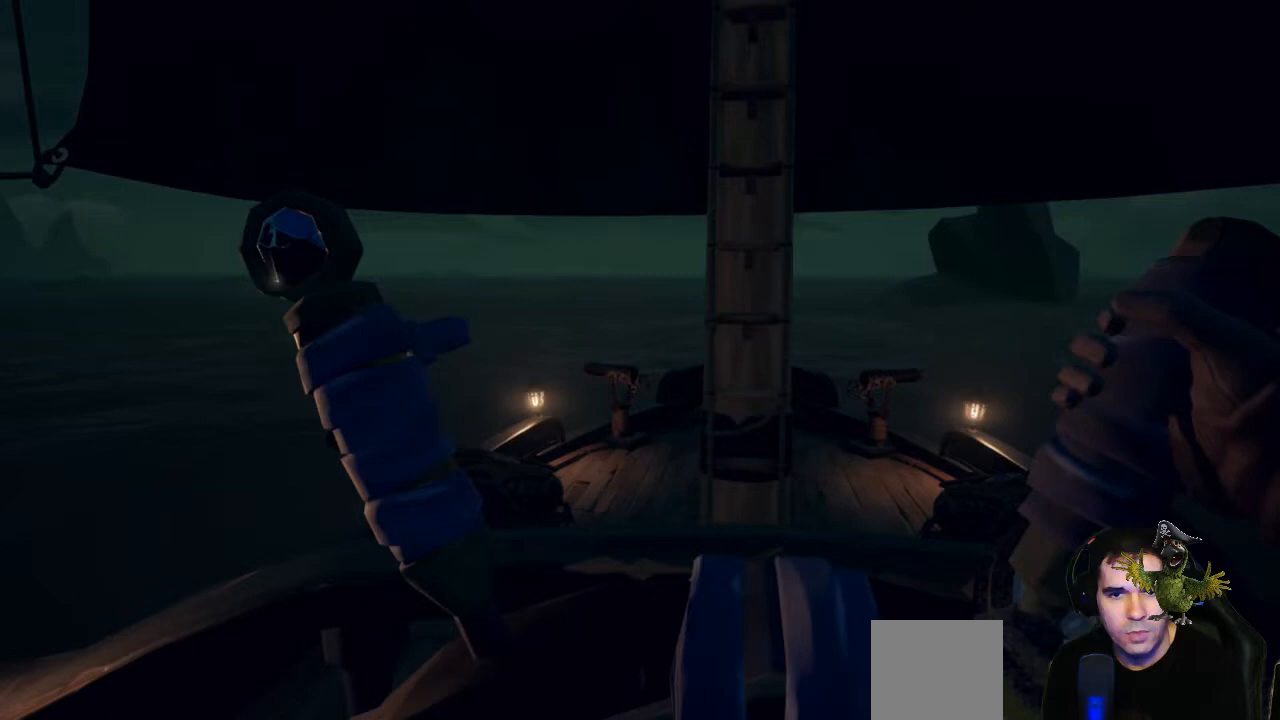
{"buttons": [], "left_stick": "right", "right_stick": "center", "events": [[67, "left_stick", "right"]]}
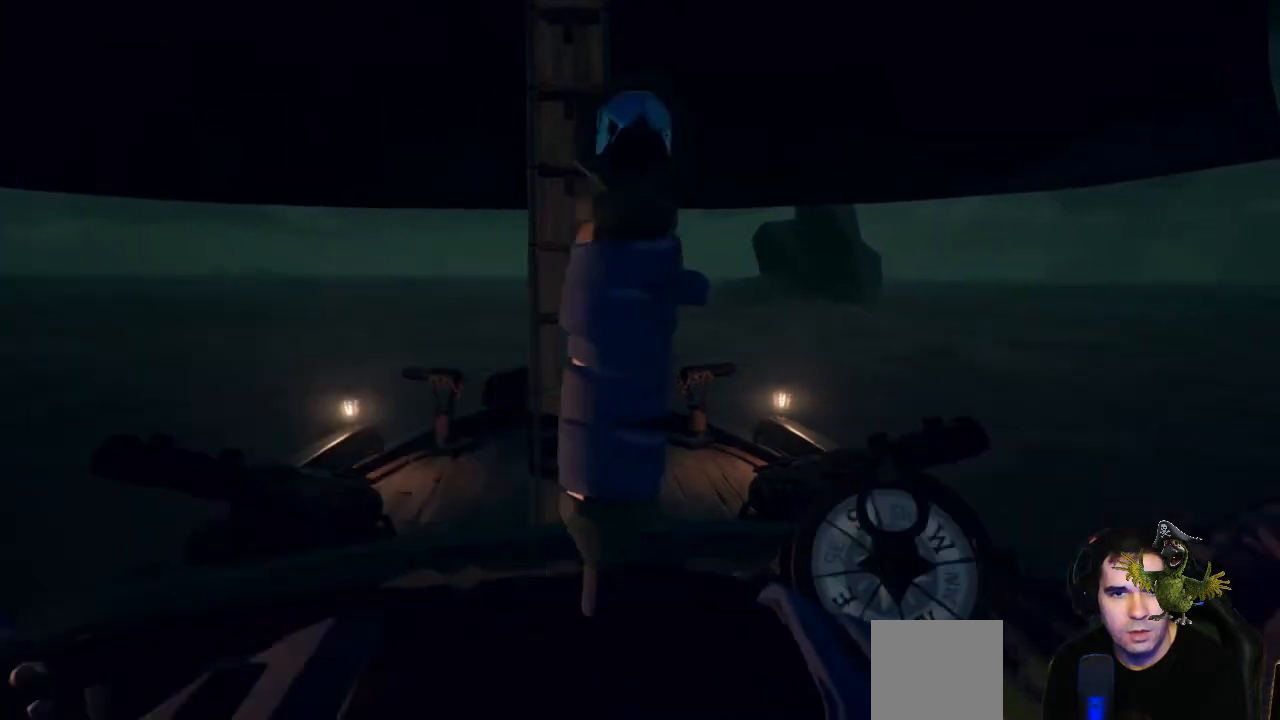
{"buttons": [], "left_stick": "center", "right_stick": "center", "events": [[200, "left_stick", "center"]]}